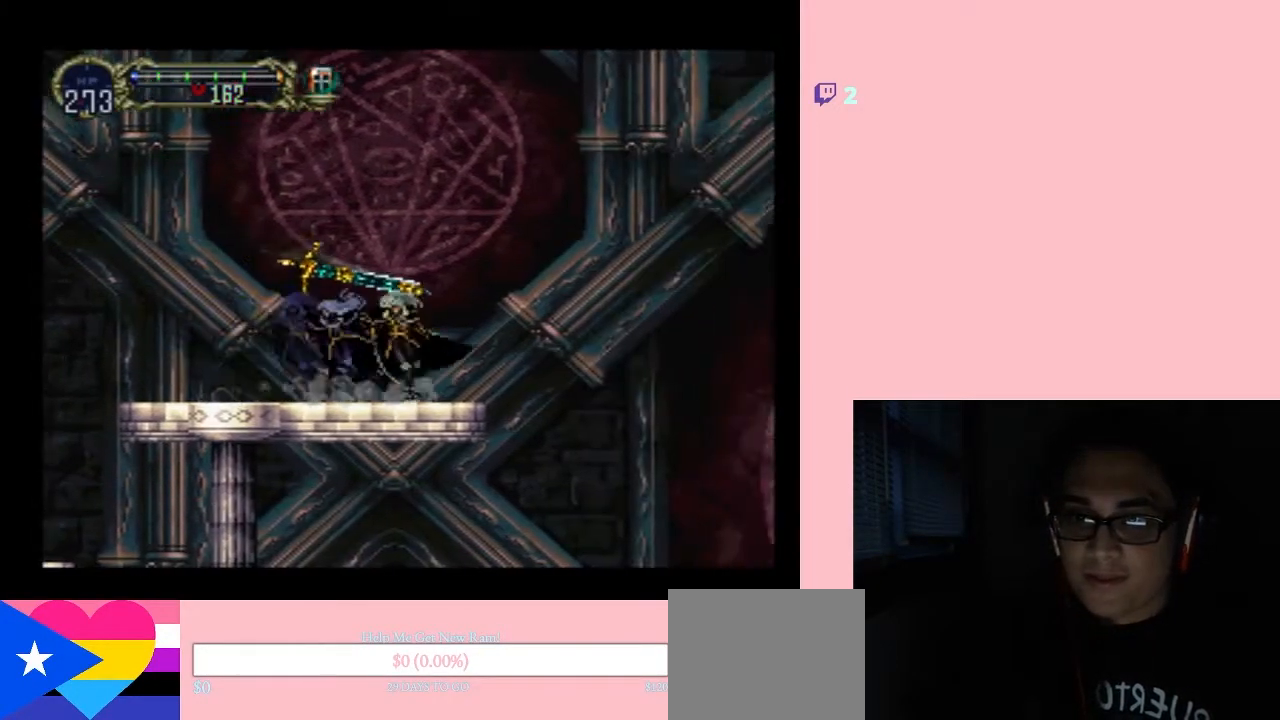
Gameplay with a controller (Nintendo layout); each line is a JSON object with the inputs held at the frame after it. "events" lists button and stick changes between this image and that frame as [ms after this image, input, new state], when the widget could be followed in between. Not read: L2 L3 R2 R3.
{"buttons": ["B", "DPAD_RIGHT"], "left_stick": "center", "right_stick": "center", "events": [[133, "DPAD_LEFT", "up"], [133, "DPAD_RIGHT", "down"], [200, "B", "down"]]}
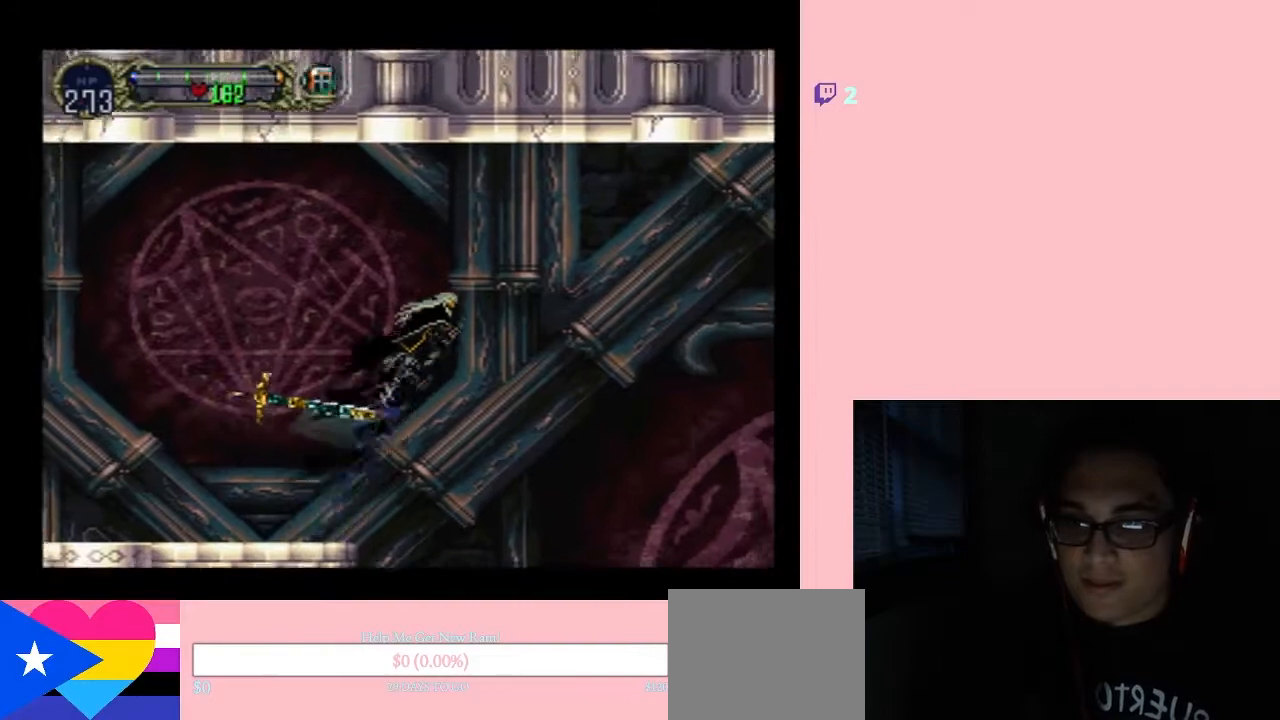
{"buttons": ["DPAD_RIGHT"], "left_stick": "center", "right_stick": "center", "events": [[233, "B", "up"]]}
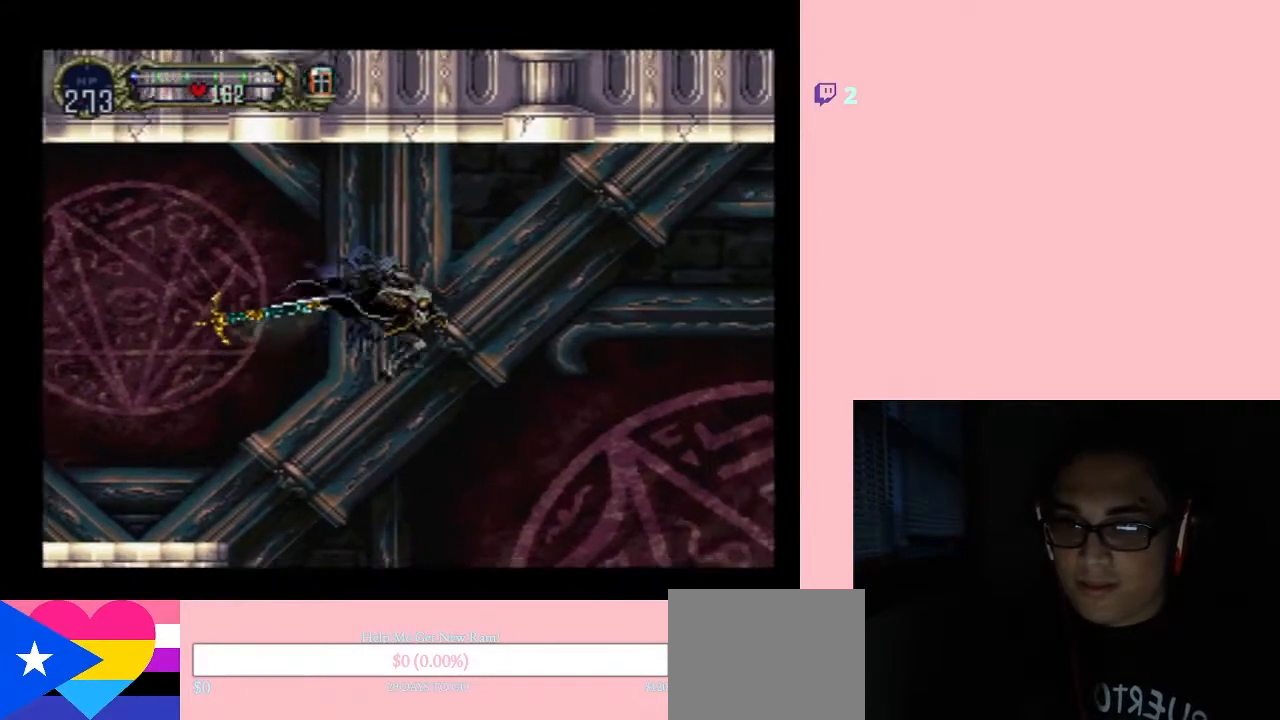
{"buttons": ["B", "DPAD_RIGHT"], "left_stick": "center", "right_stick": "center", "events": [[200, "B", "down"]]}
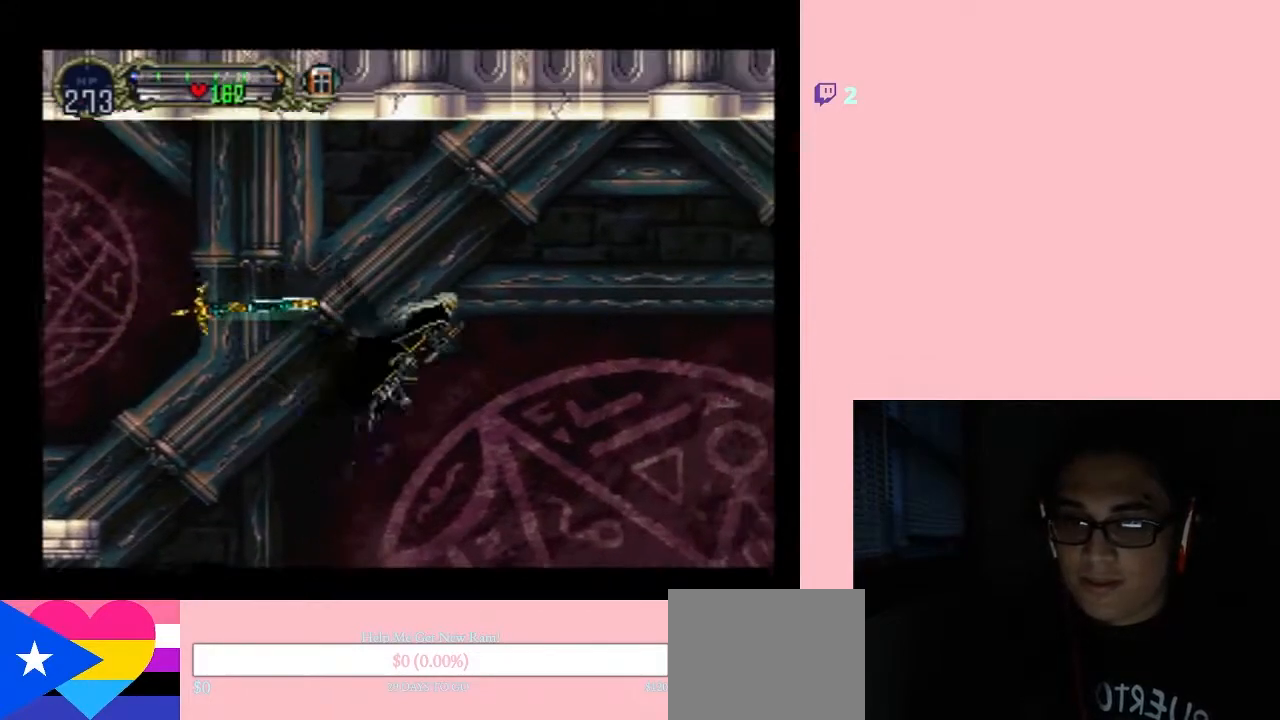
{"buttons": ["DPAD_RIGHT", "SELECT"], "left_stick": "center", "right_stick": "center", "events": [[200, "B", "up"], [400, "SELECT", "down"]]}
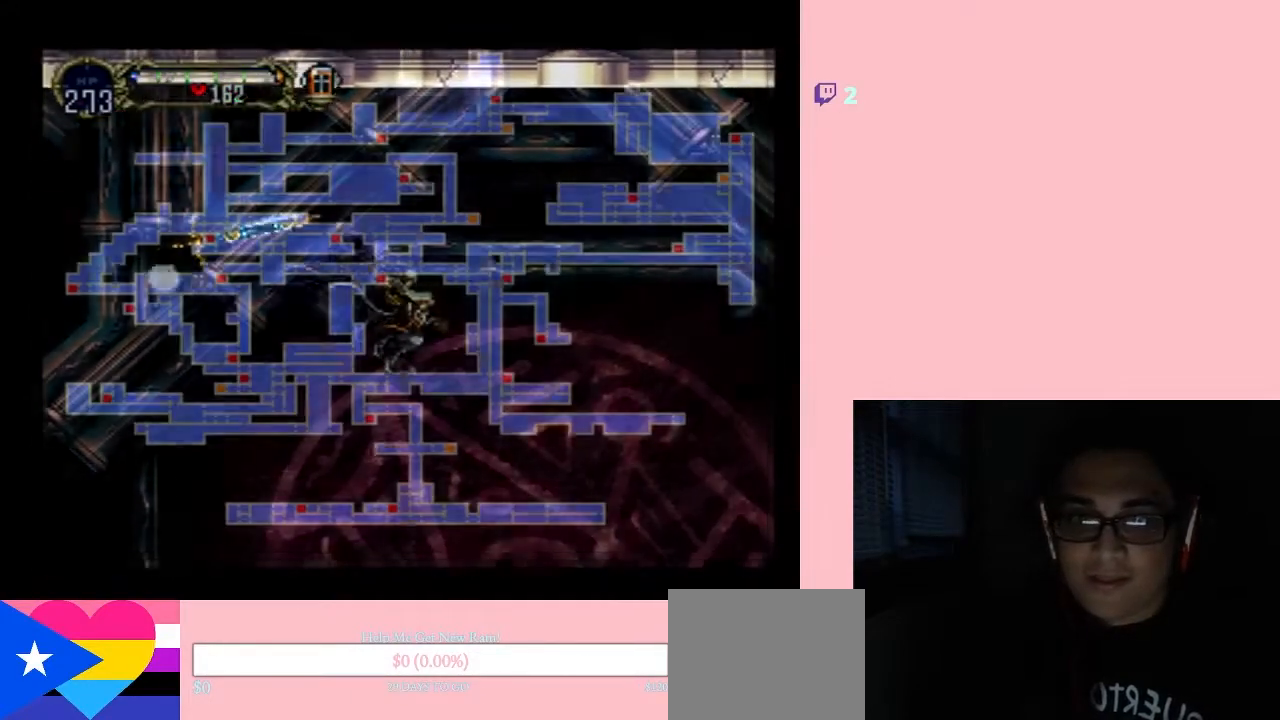
{"buttons": [], "left_stick": "center", "right_stick": "center", "events": [[200, "SELECT", "up"], [300, "DPAD_RIGHT", "up"]]}
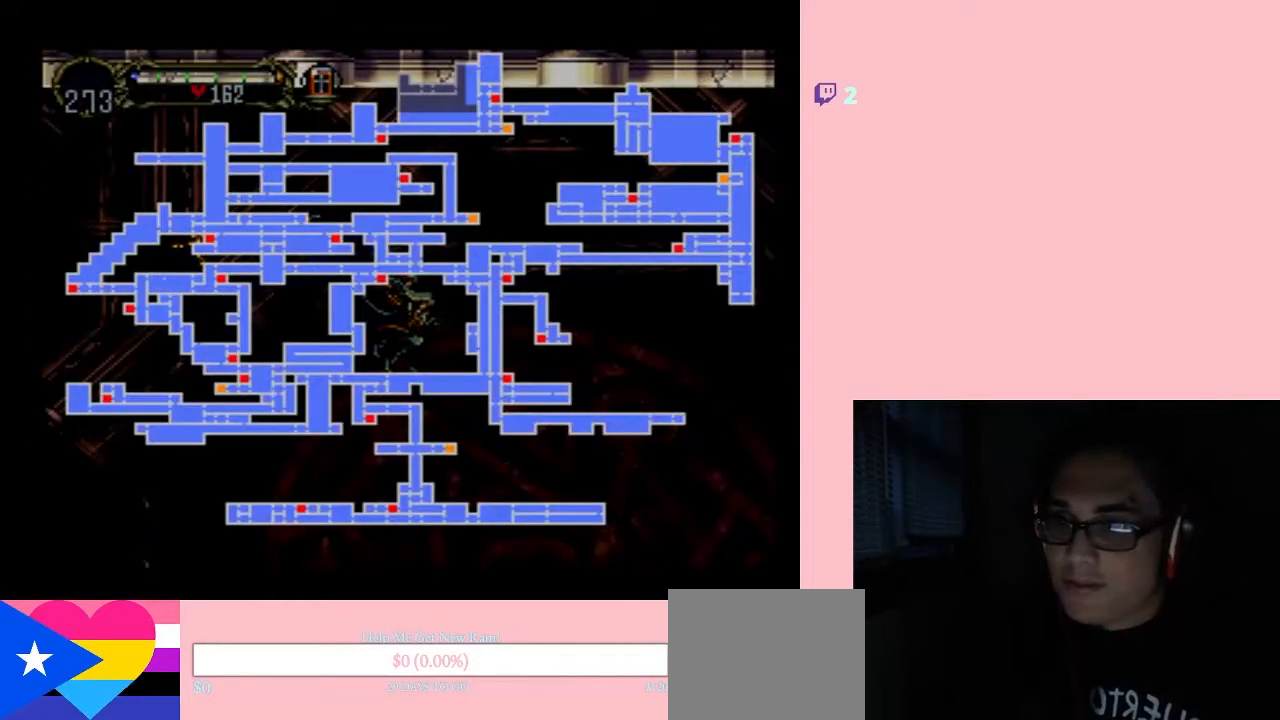
{"buttons": ["DPAD_RIGHT"], "left_stick": "center", "right_stick": "center", "events": [[483, "DPAD_RIGHT", "down"]]}
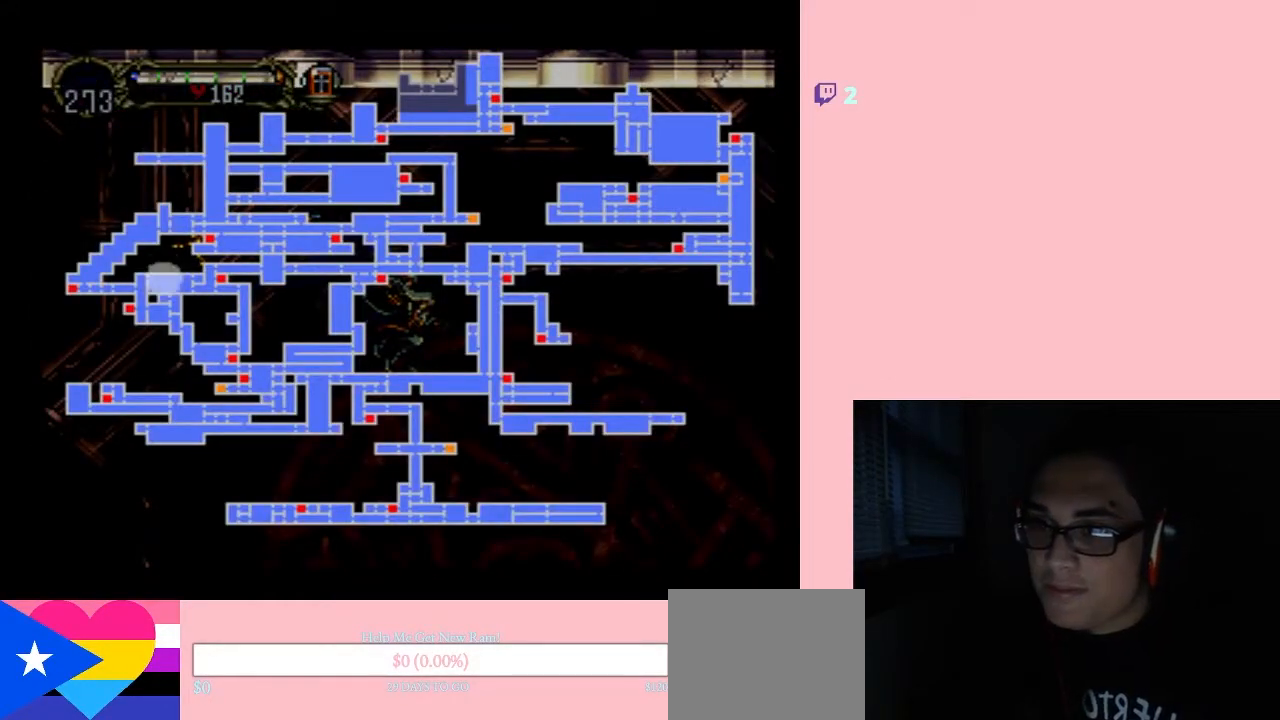
{"buttons": ["DPAD_RIGHT"], "left_stick": "center", "right_stick": "center", "events": []}
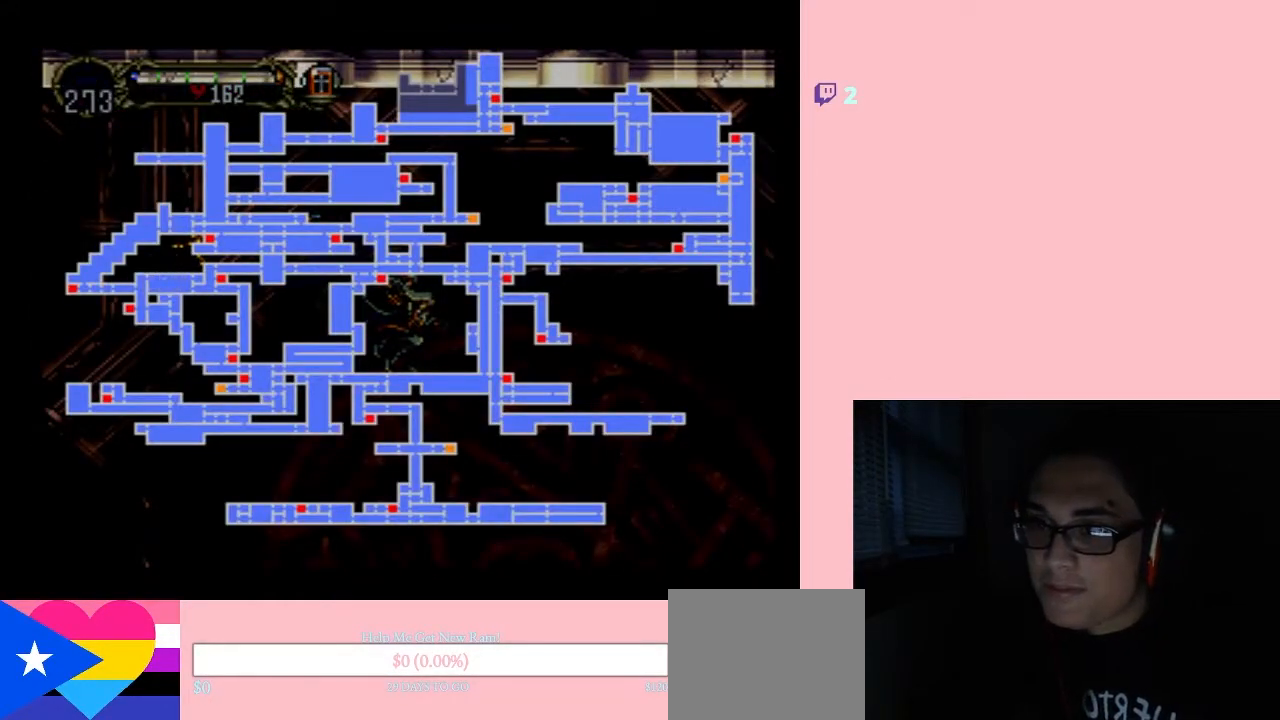
{"buttons": ["DPAD_RIGHT"], "left_stick": "center", "right_stick": "center", "events": []}
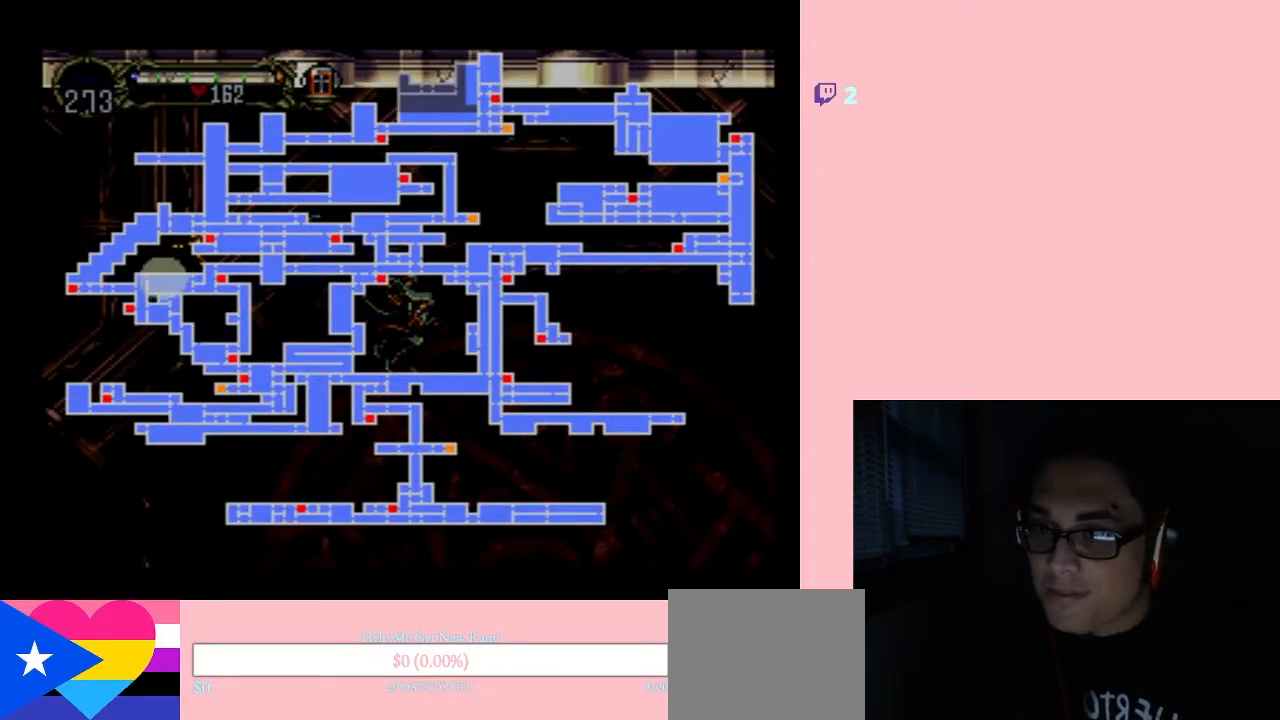
{"buttons": ["DPAD_RIGHT"], "left_stick": "center", "right_stick": "center", "events": []}
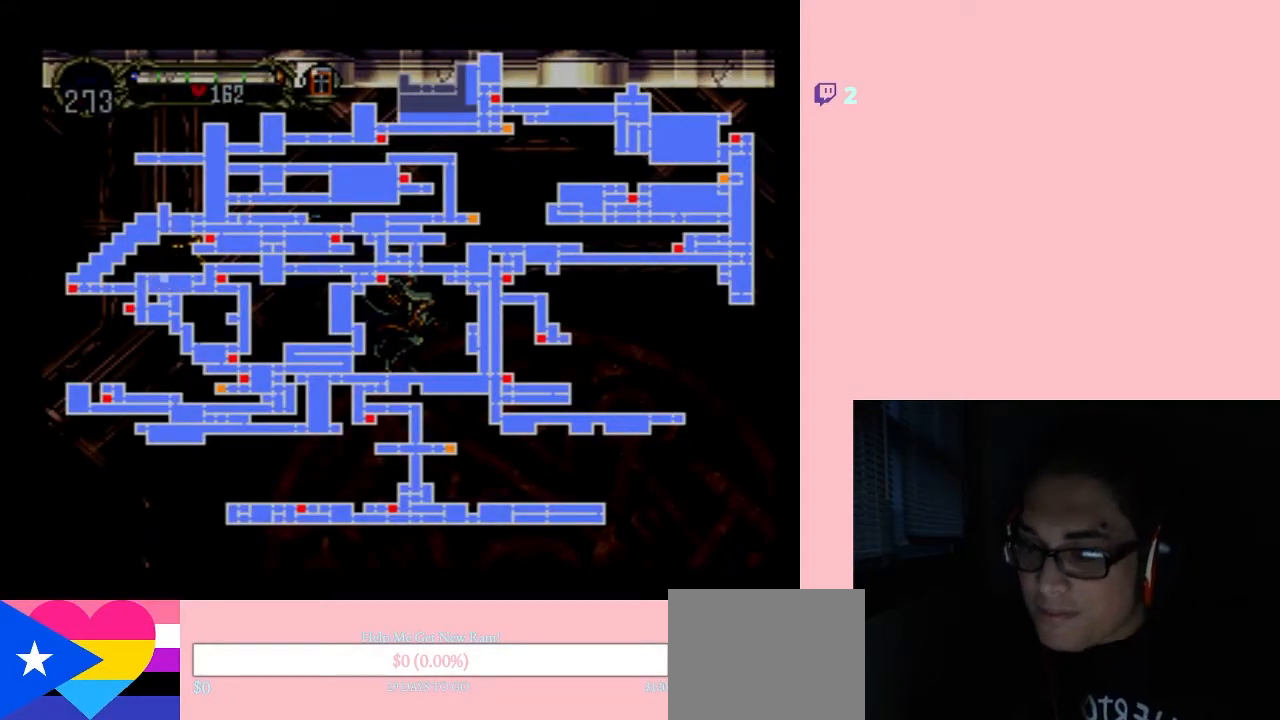
{"buttons": ["DPAD_RIGHT", "SELECT"], "left_stick": "center", "right_stick": "center", "events": [[417, "SELECT", "down"]]}
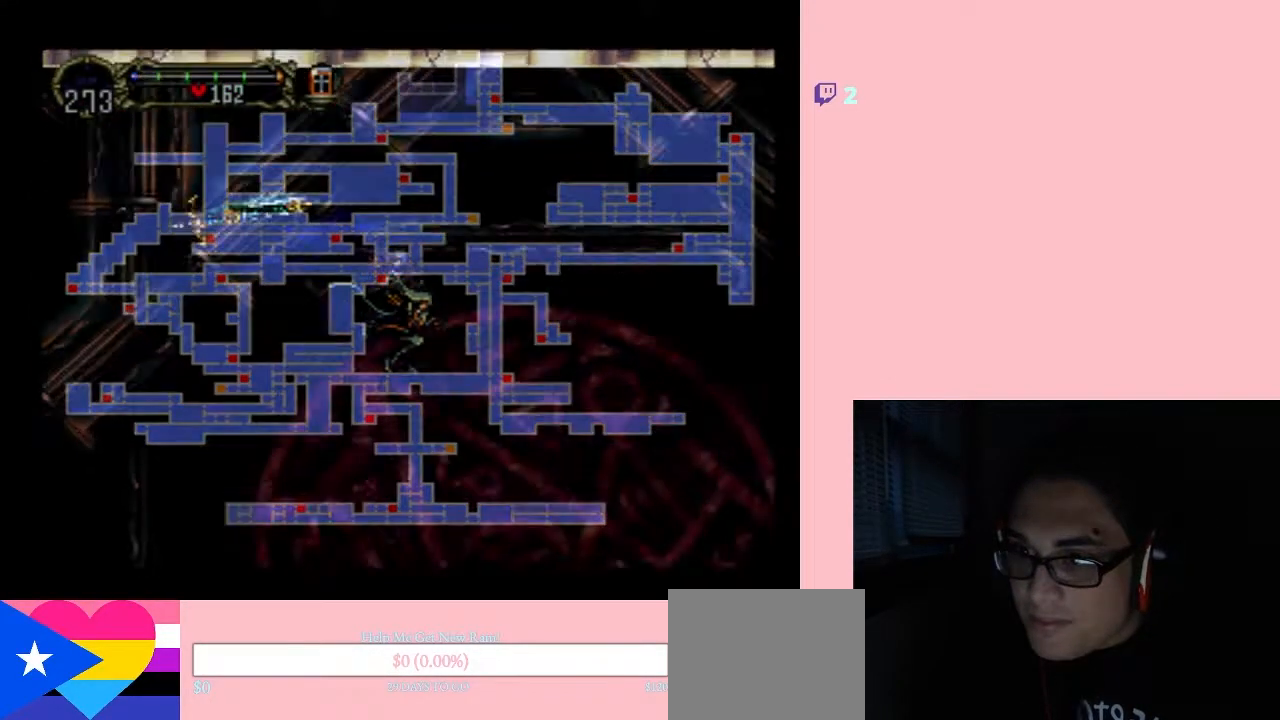
{"buttons": ["DPAD_RIGHT"], "left_stick": "center", "right_stick": "center", "events": [[17, "SELECT", "up"]]}
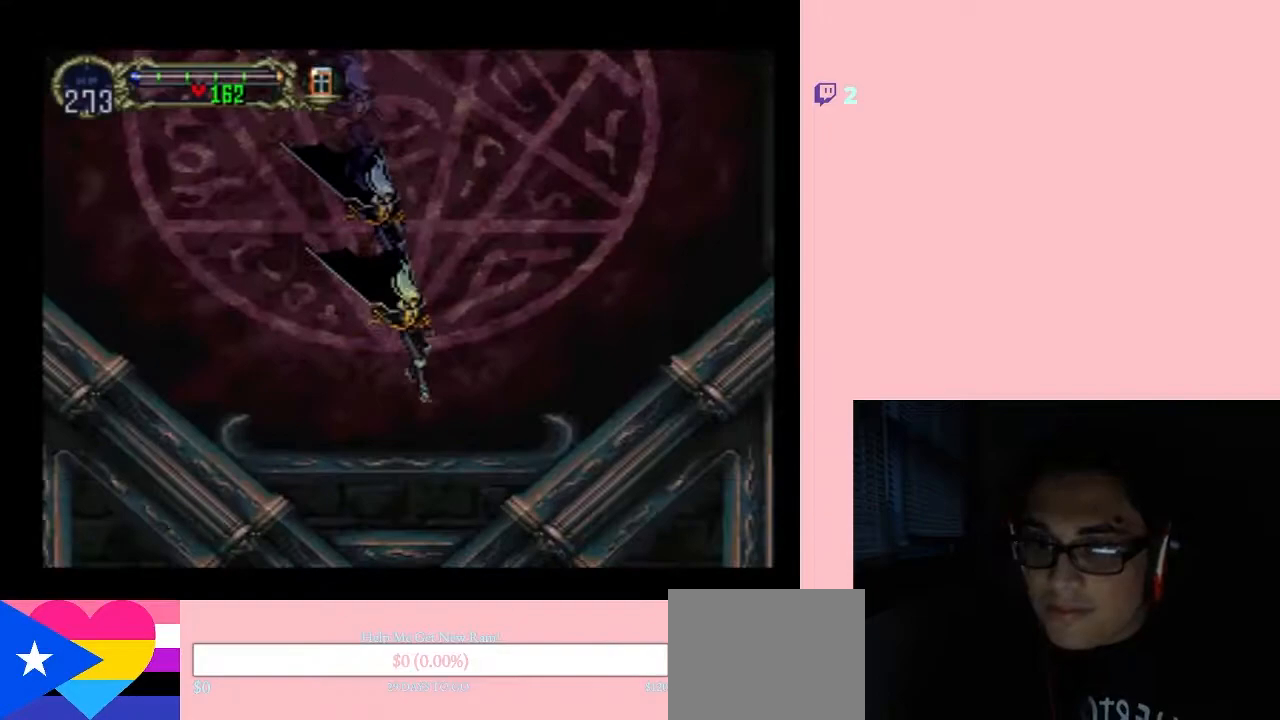
{"buttons": [], "left_stick": "center", "right_stick": "center", "events": [[200, "DPAD_LEFT", "down"], [267, "X", "down"], [367, "DPAD_LEFT", "up"], [367, "DPAD_RIGHT", "up"], [417, "X", "up"]]}
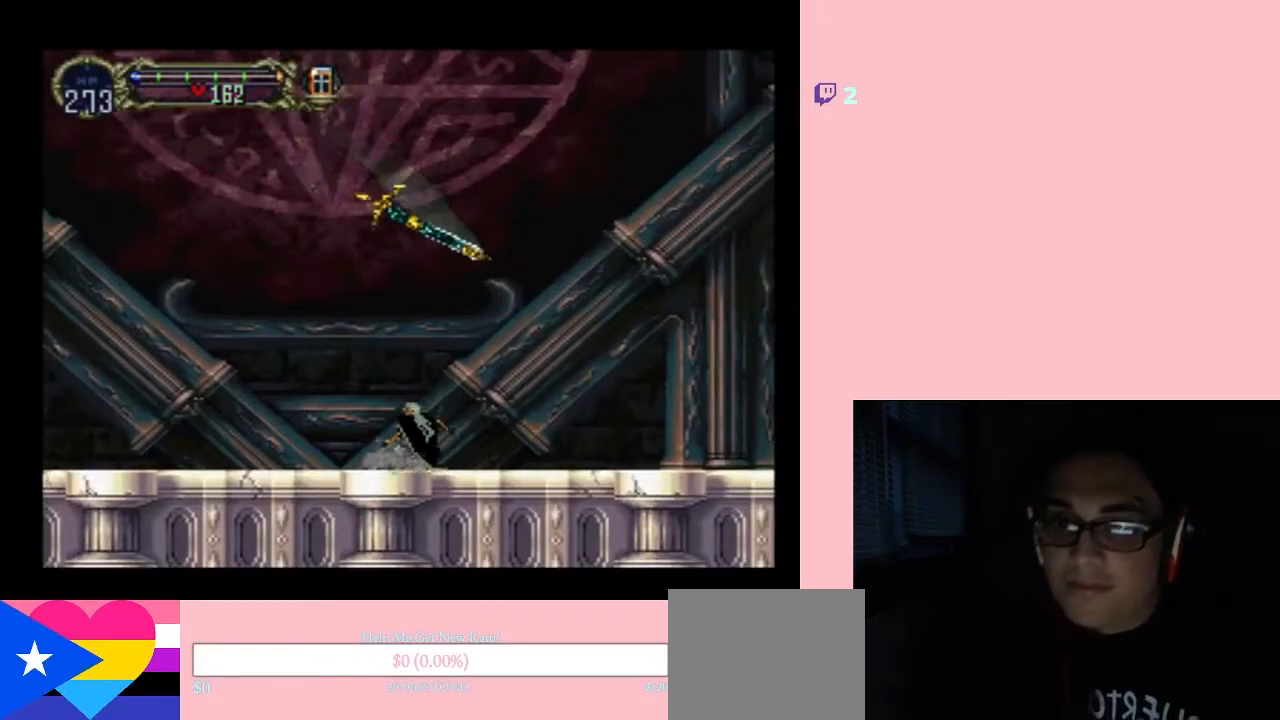
{"buttons": [], "left_stick": "center", "right_stick": "center", "events": [[50, "X", "down"], [183, "X", "up"], [300, "X", "down"], [433, "X", "up"]]}
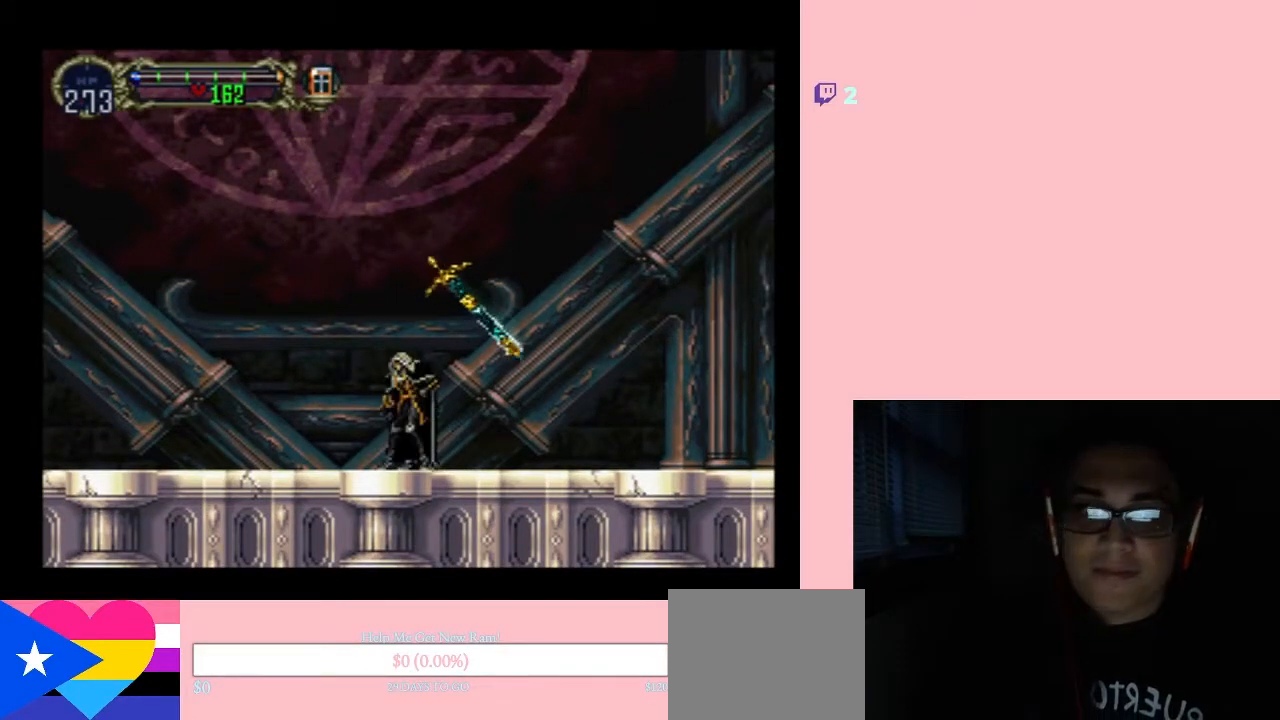
{"buttons": [], "left_stick": "center", "right_stick": "center", "events": [[50, "X", "down"], [200, "X", "up"], [367, "X", "down"], [483, "X", "up"]]}
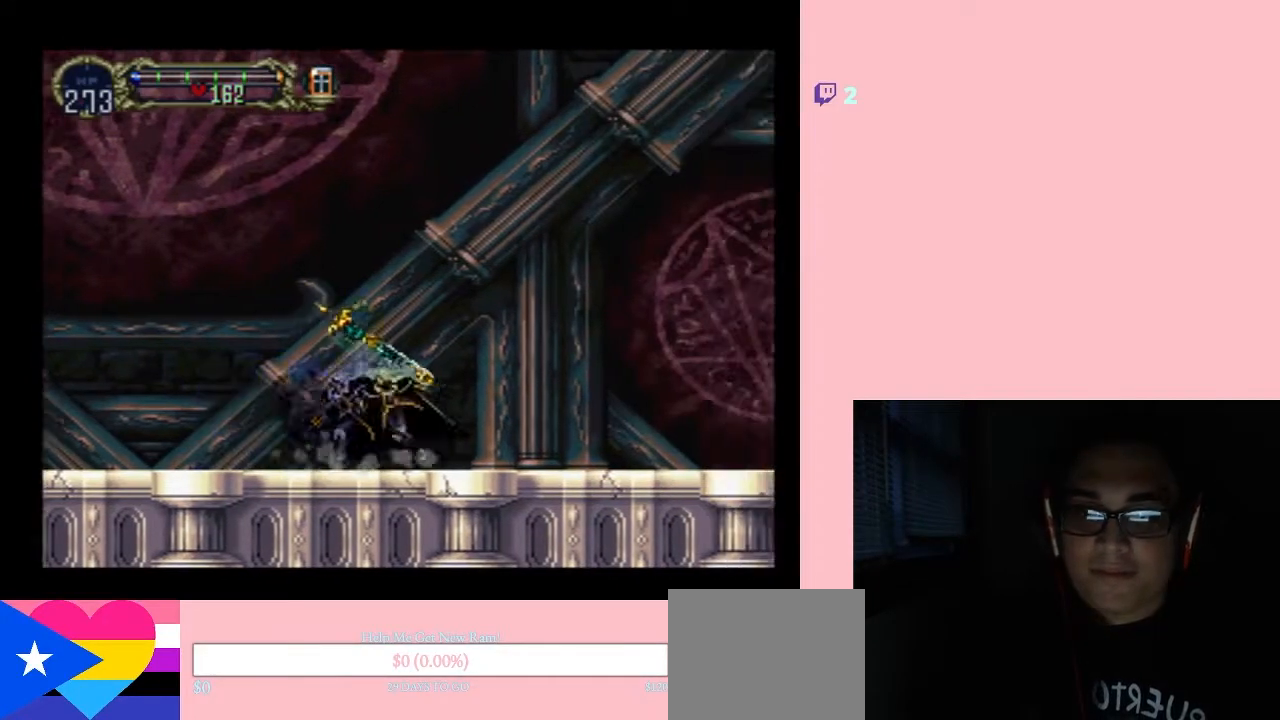
{"buttons": [], "left_stick": "center", "right_stick": "center", "events": [[117, "X", "down"], [217, "X", "up"], [367, "X", "down"], [450, "X", "up"]]}
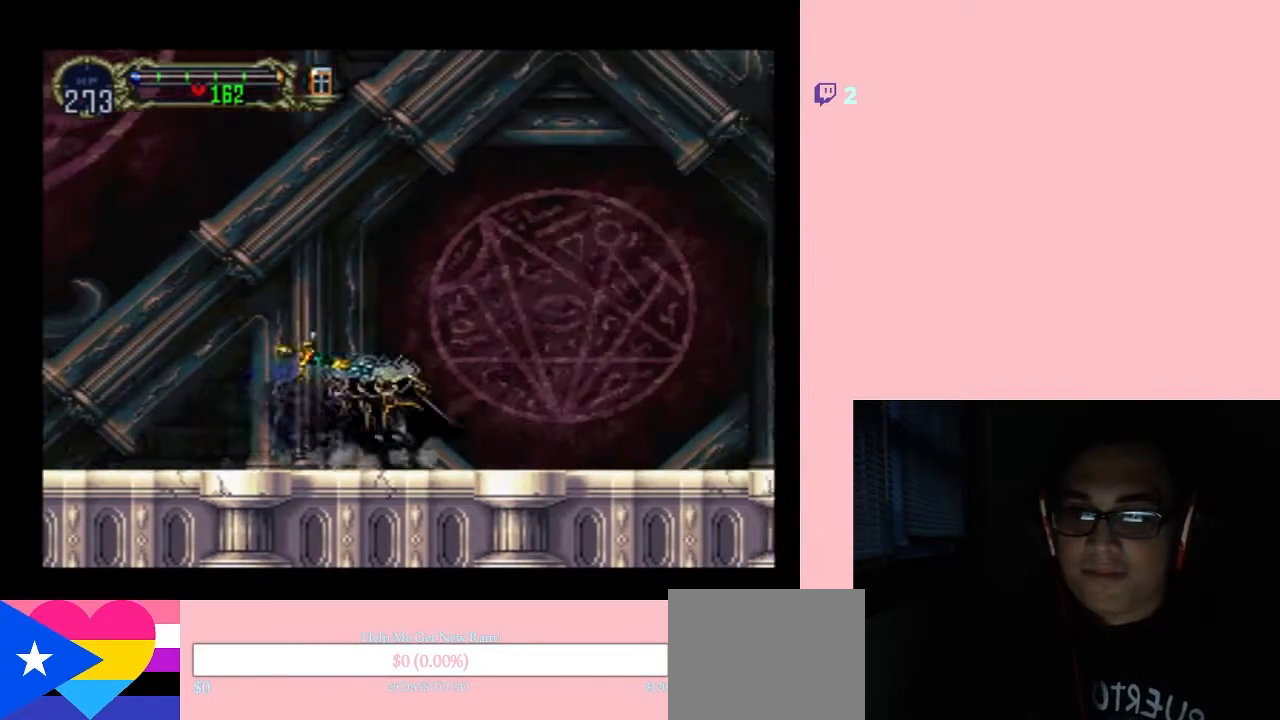
{"buttons": ["X"], "left_stick": "center", "right_stick": "center", "events": [[167, "X", "down"], [267, "X", "up"], [417, "X", "down"]]}
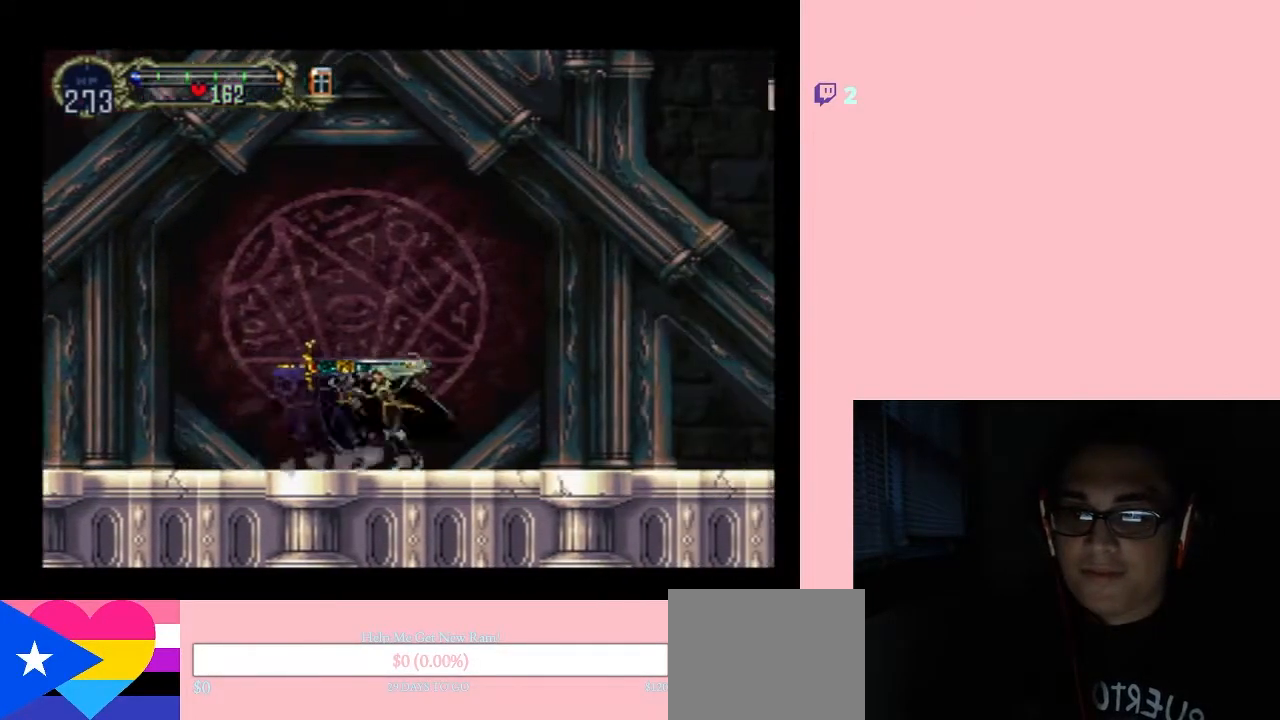
{"buttons": ["X"], "left_stick": "center", "right_stick": "center", "events": [[33, "X", "up"], [217, "X", "down"], [333, "X", "up"], [450, "X", "down"]]}
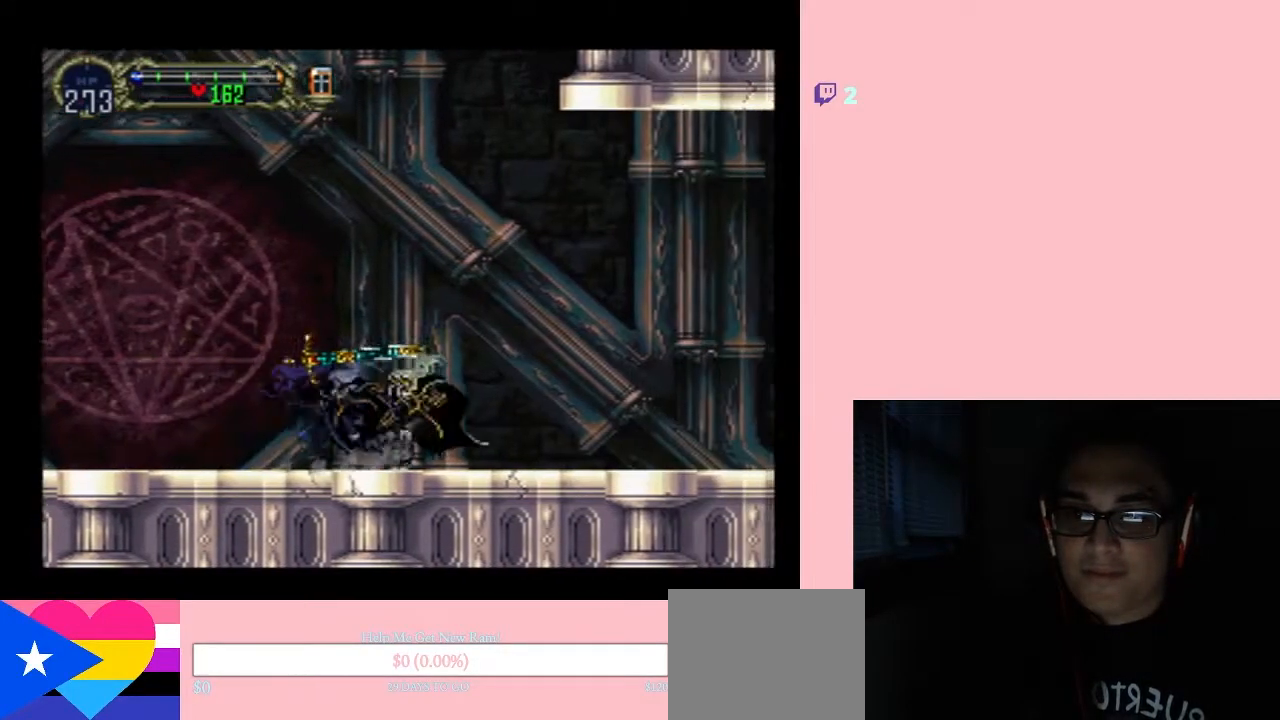
{"buttons": ["X"], "left_stick": "center", "right_stick": "center", "events": [[83, "X", "up"], [267, "X", "down"], [350, "X", "up"], [500, "X", "down"]]}
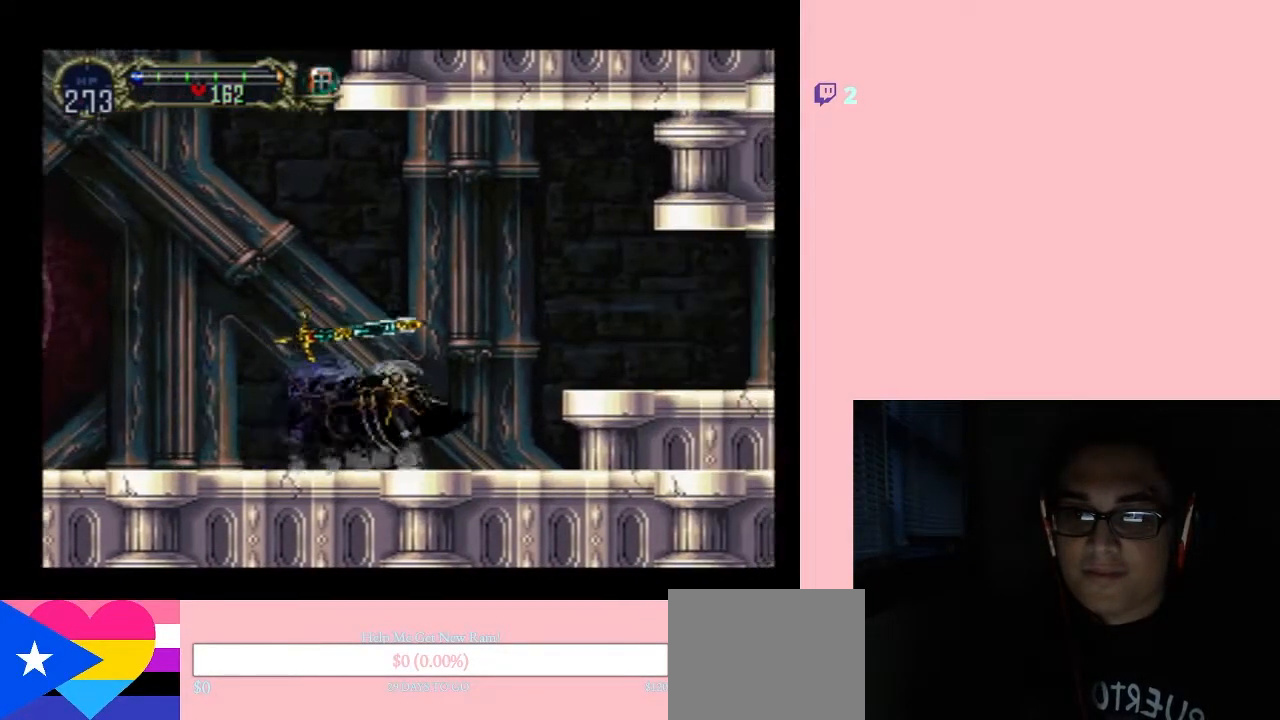
{"buttons": ["DPAD_RIGHT"], "left_stick": "center", "right_stick": "center", "events": [[150, "X", "up"], [217, "DPAD_RIGHT", "down"], [267, "B", "down"], [450, "B", "up"]]}
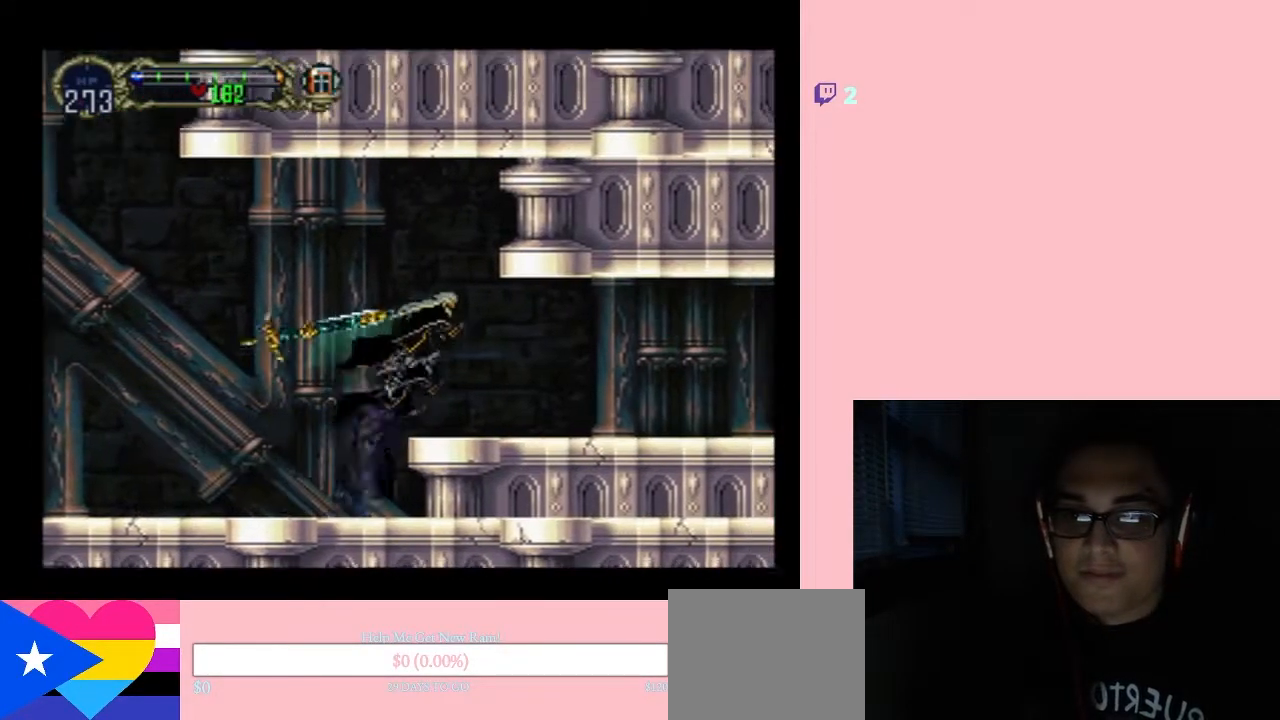
{"buttons": ["X", "DPAD_RIGHT"], "left_stick": "center", "right_stick": "center", "events": [[300, "DPAD_LEFT", "down"], [383, "X", "down"], [417, "DPAD_LEFT", "up"]]}
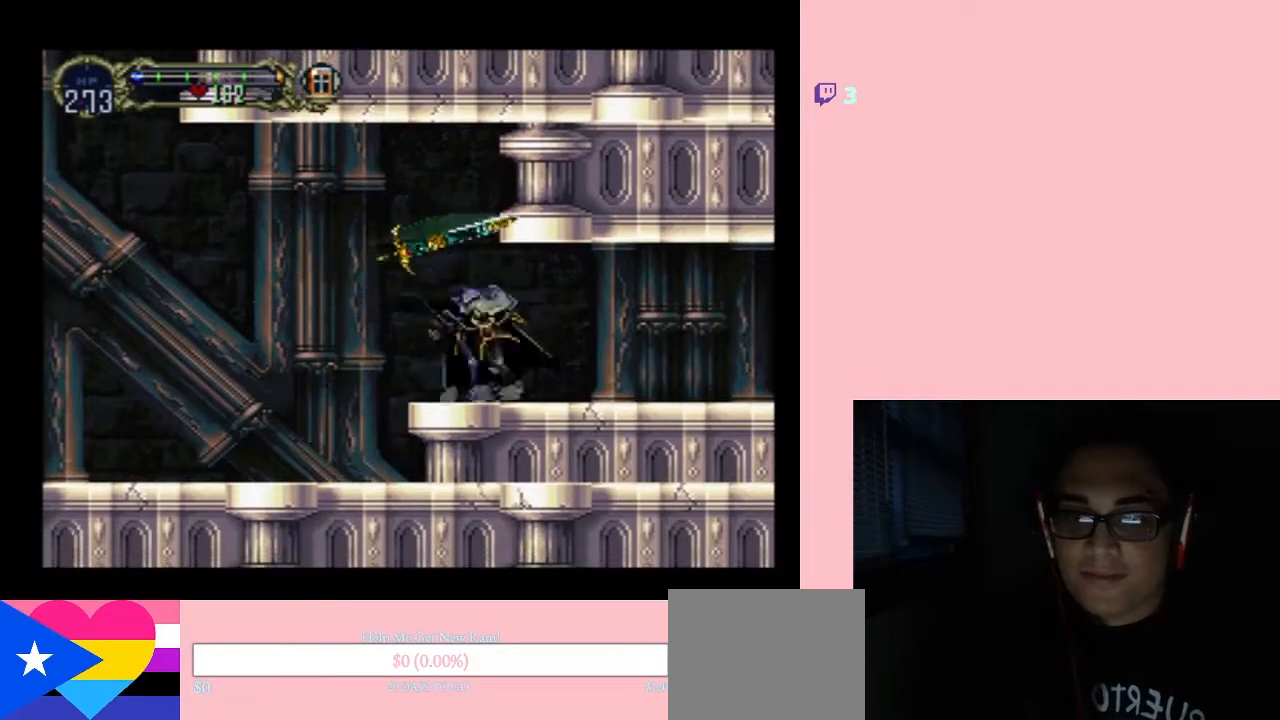
{"buttons": ["X"], "left_stick": "center", "right_stick": "center", "events": [[33, "X", "up"], [150, "X", "down"], [183, "DPAD_RIGHT", "up"], [267, "X", "up"], [483, "X", "down"]]}
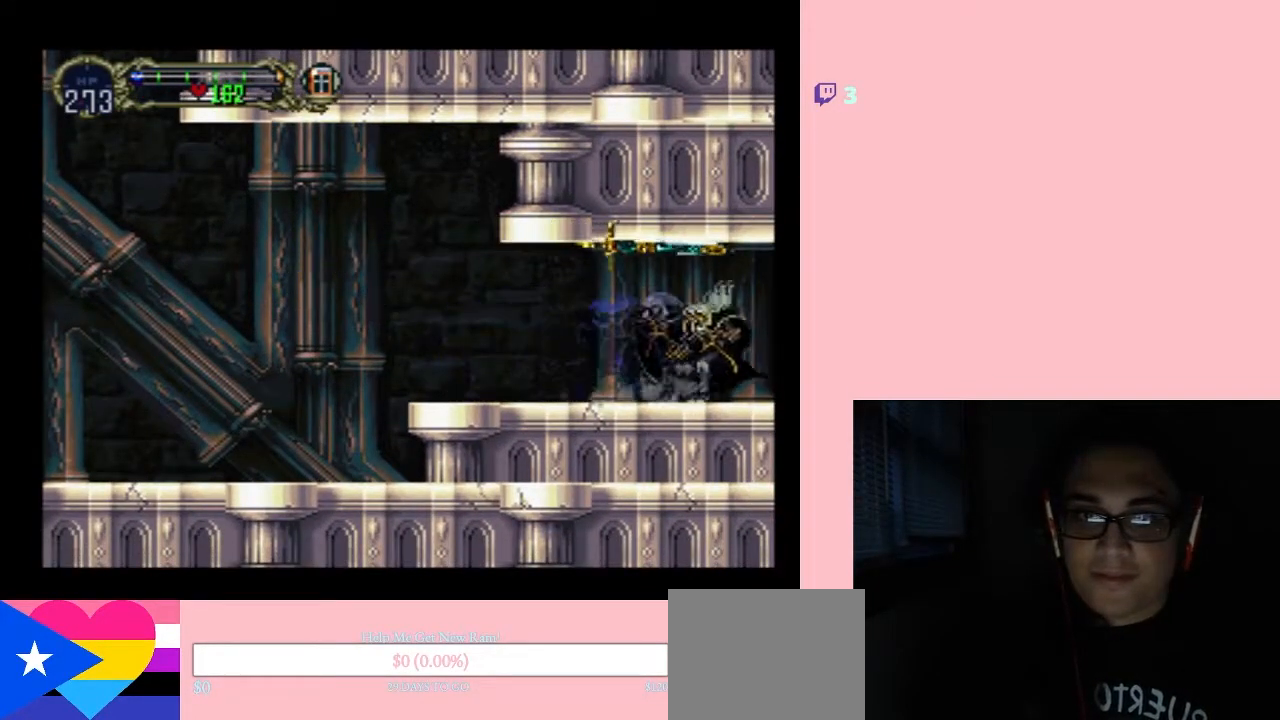
{"buttons": [], "left_stick": "center", "right_stick": "center", "events": [[383, "X", "up"]]}
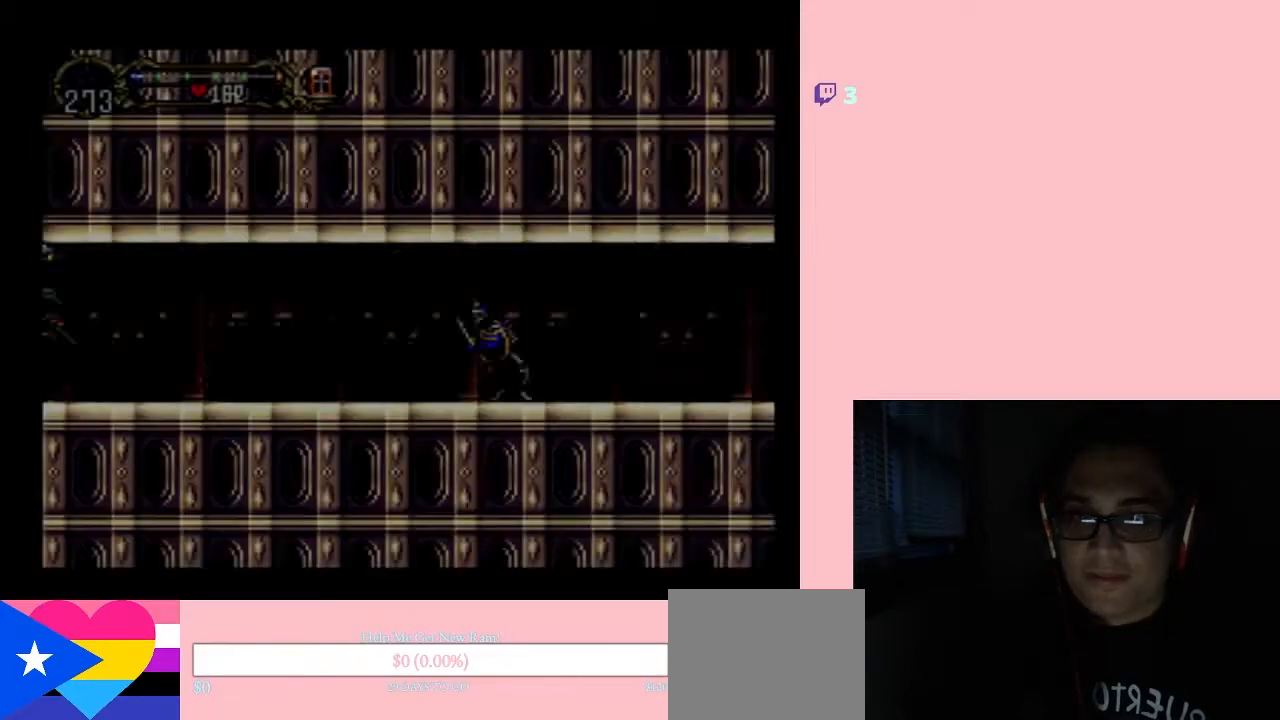
{"buttons": [], "left_stick": "center", "right_stick": "center", "events": [[50, "X", "down"], [150, "X", "up"], [300, "X", "down"], [450, "X", "up"]]}
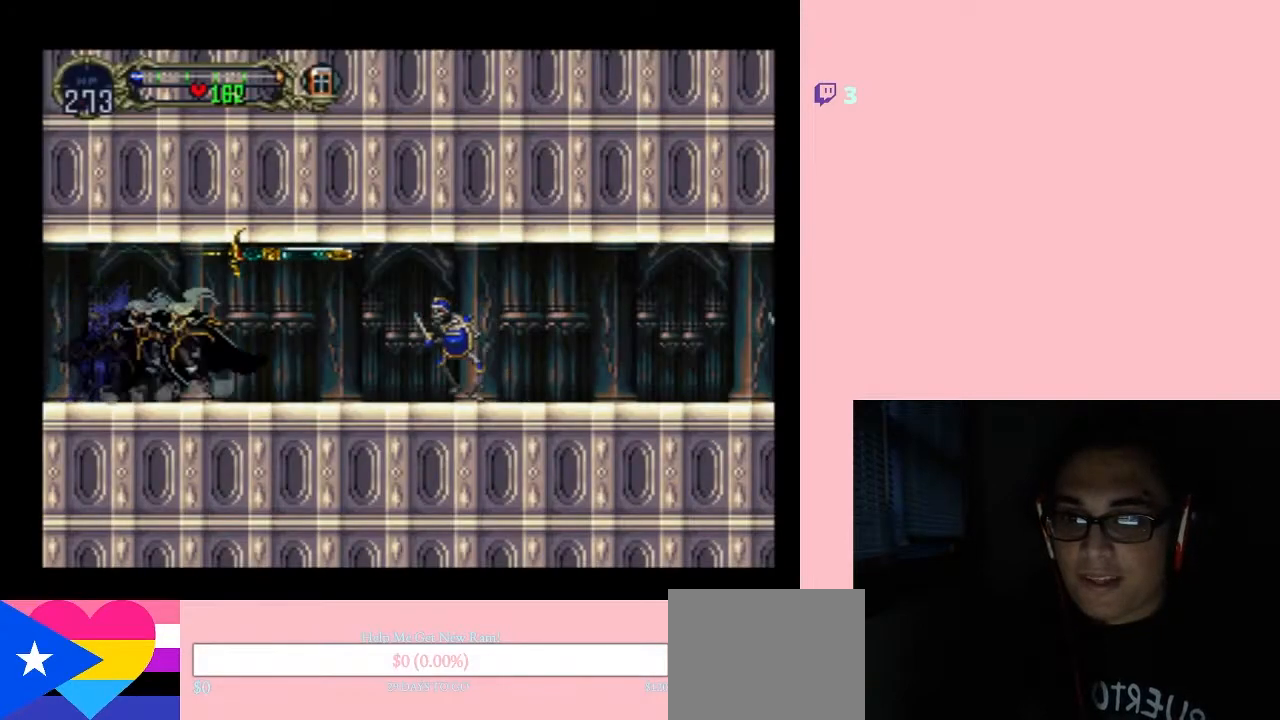
{"buttons": ["DPAD_DOWN", "DPAD_RIGHT"], "left_stick": "center", "right_stick": "center", "events": [[83, "DPAD_RIGHT", "down"], [500, "DPAD_DOWN", "down"]]}
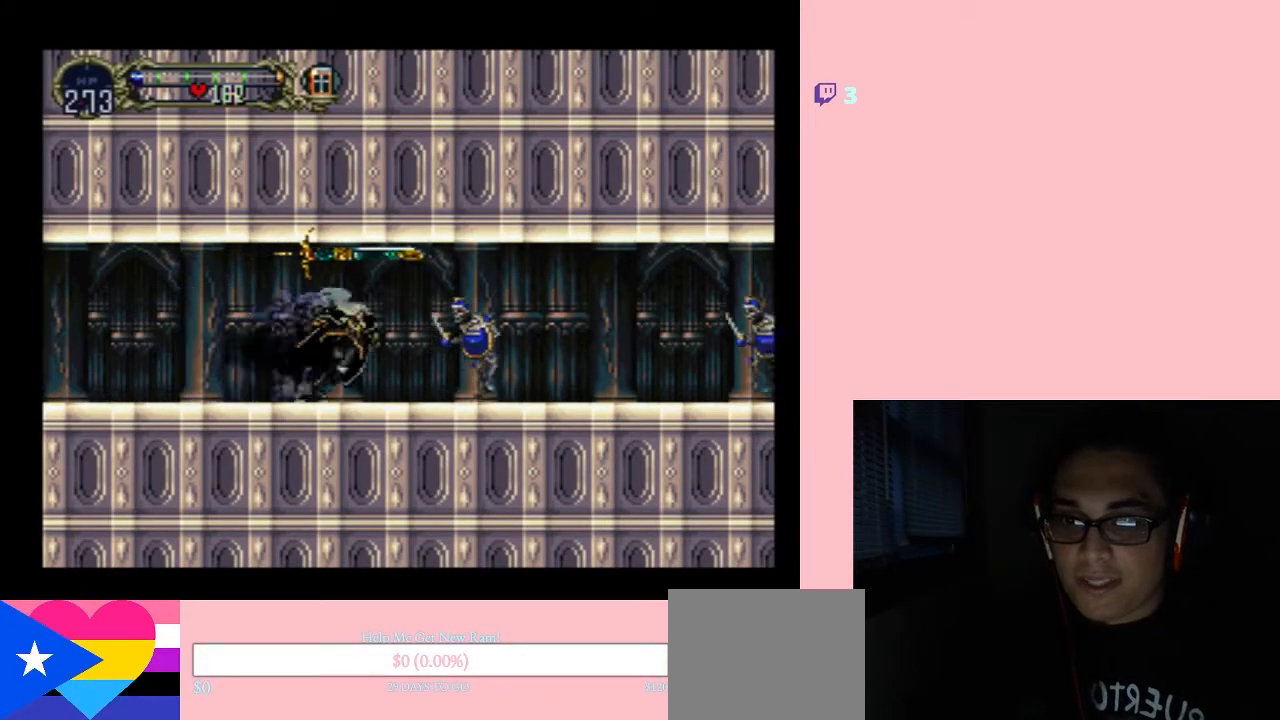
{"buttons": ["DPAD_RIGHT"], "left_stick": "center", "right_stick": "center", "events": [[17, "DPAD_DOWN", "up"], [217, "Y", "down"], [400, "Y", "up"]]}
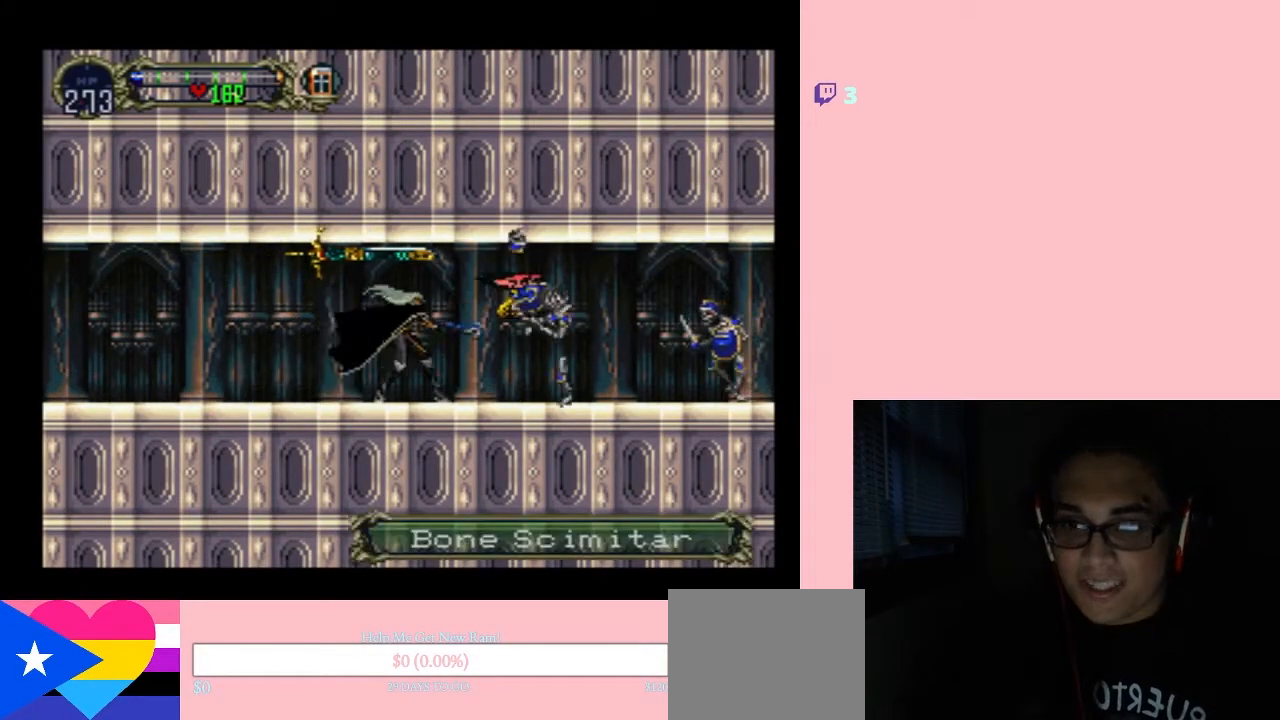
{"buttons": ["DPAD_RIGHT"], "left_stick": "center", "right_stick": "center", "events": []}
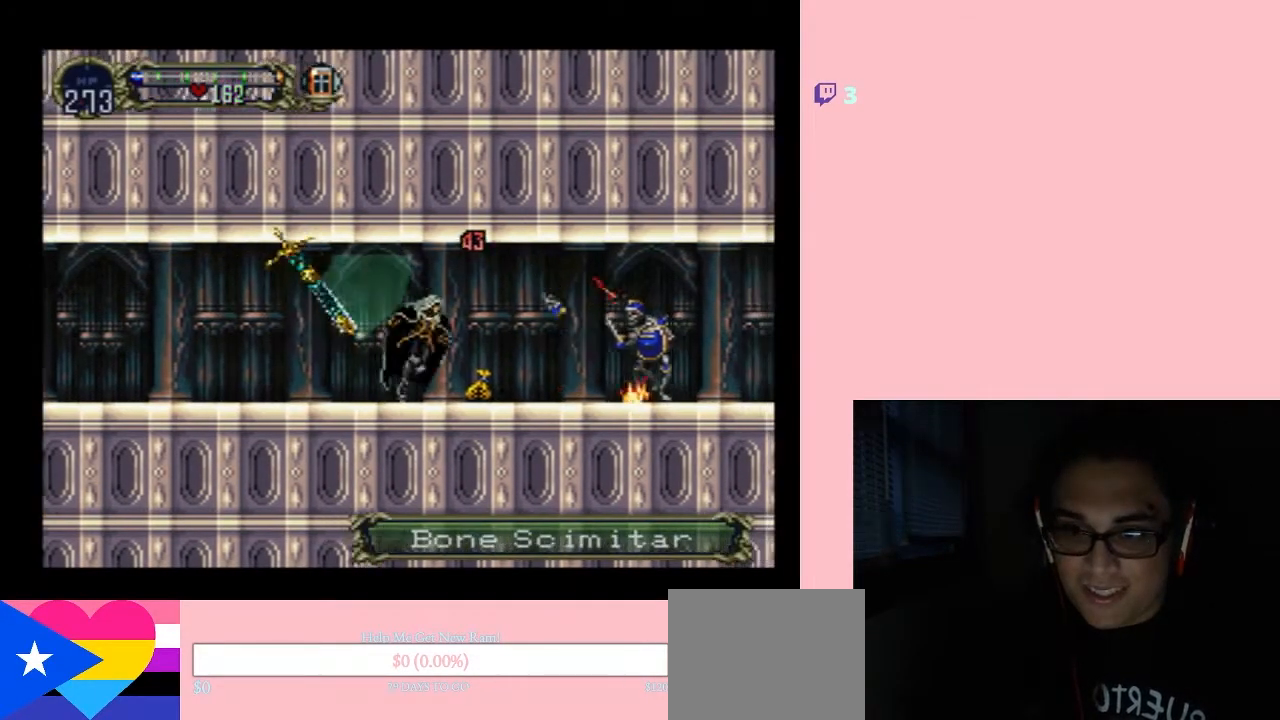
{"buttons": ["DPAD_DOWN"], "left_stick": "center", "right_stick": "center", "events": [[400, "DPAD_DOWN", "down"], [500, "DPAD_RIGHT", "up"]]}
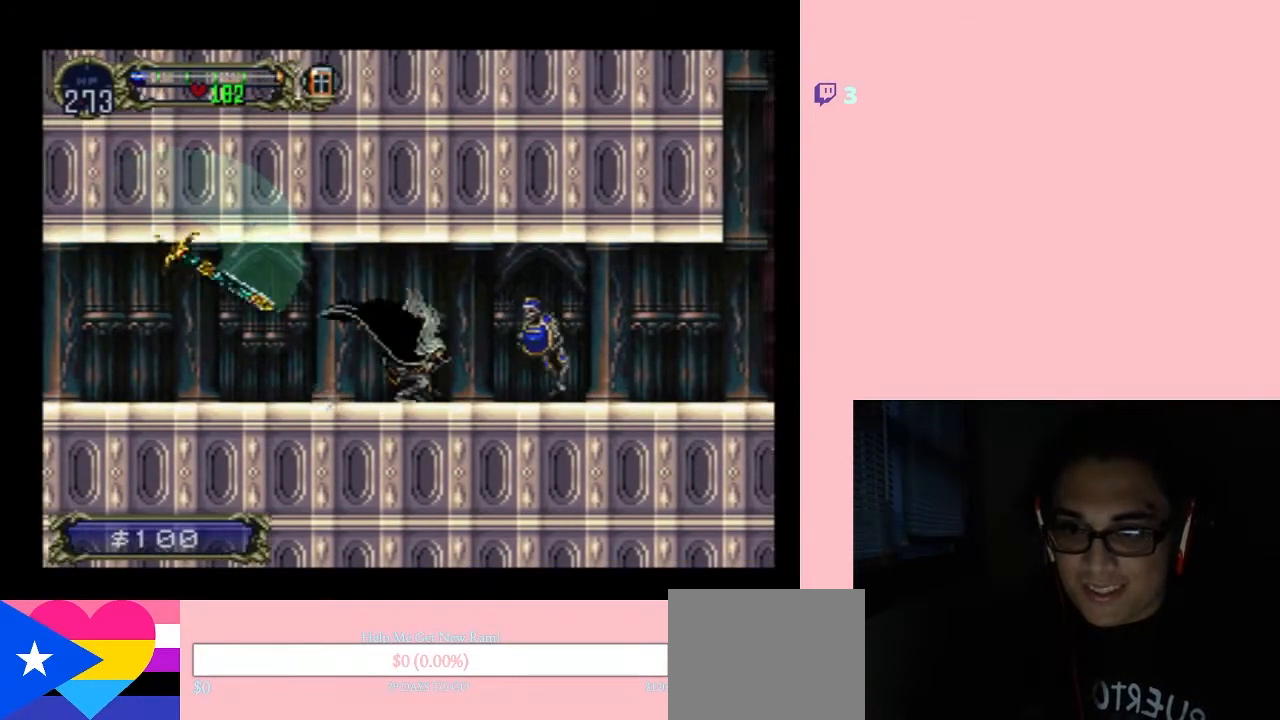
{"buttons": ["DPAD_RIGHT"], "left_stick": "center", "right_stick": "center", "events": [[17, "Y", "down"], [133, "Y", "up"], [200, "DPAD_DOWN", "up"], [200, "DPAD_RIGHT", "down"]]}